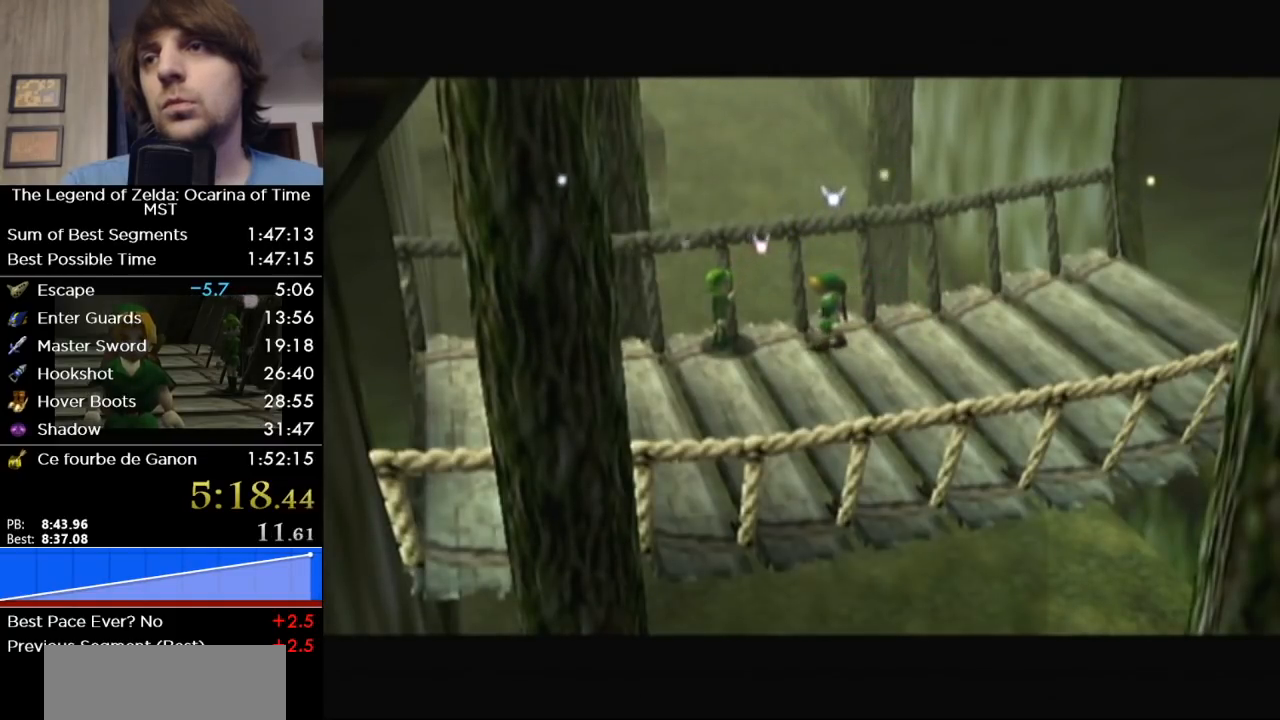
Gameplay with a controller (Nintendo layout); each line is a JSON object with the inputs held at the frame after it. "events" lists button and stick changes between this image and that frame as [ms after this image, input, new state], when the widget could be followed in between. Not read: L3 R3.
{"buttons": ["B"], "left_stick": "center", "right_stick": "center", "events": [[350, "B", "down"]]}
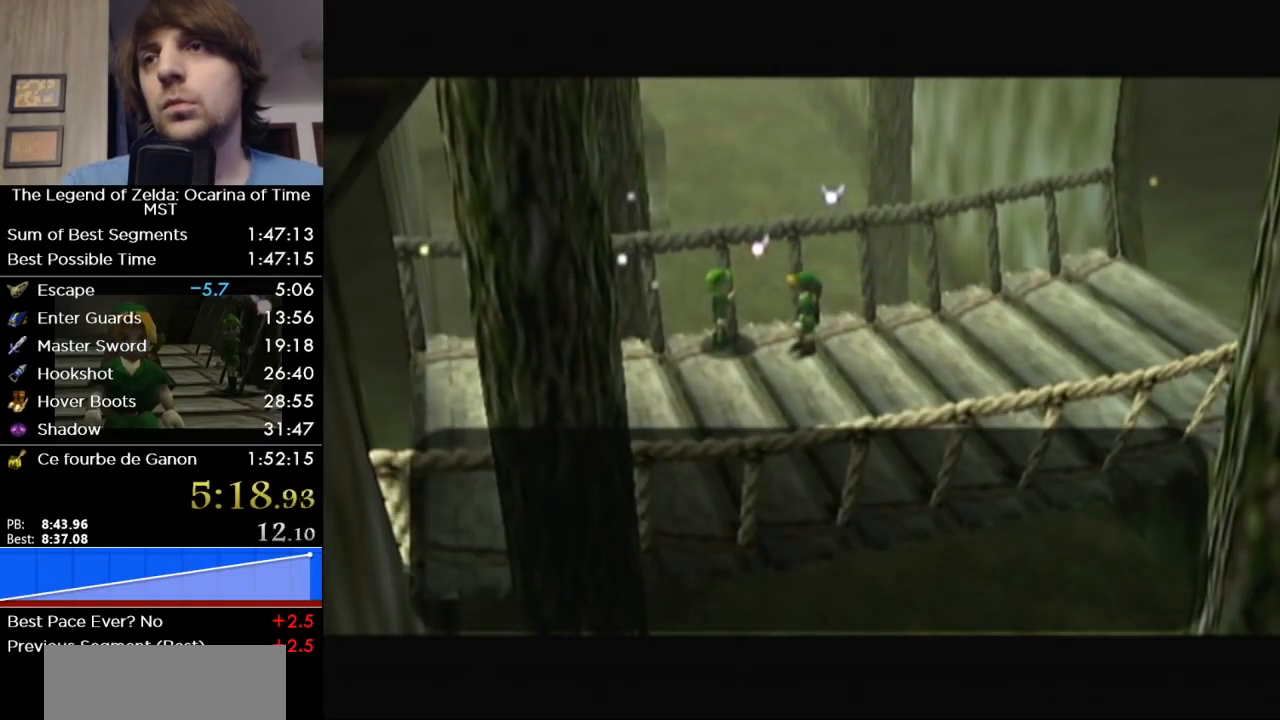
{"buttons": ["B"], "left_stick": "center", "right_stick": "center", "events": [[67, "A", "down"], [67, "B", "up"], [100, "A", "up"], [100, "B", "down"], [183, "B", "up"], [217, "A", "down"], [250, "A", "up"], [283, "B", "down"], [317, "A", "down"], [350, "B", "up"], [417, "A", "up"], [417, "B", "down"]]}
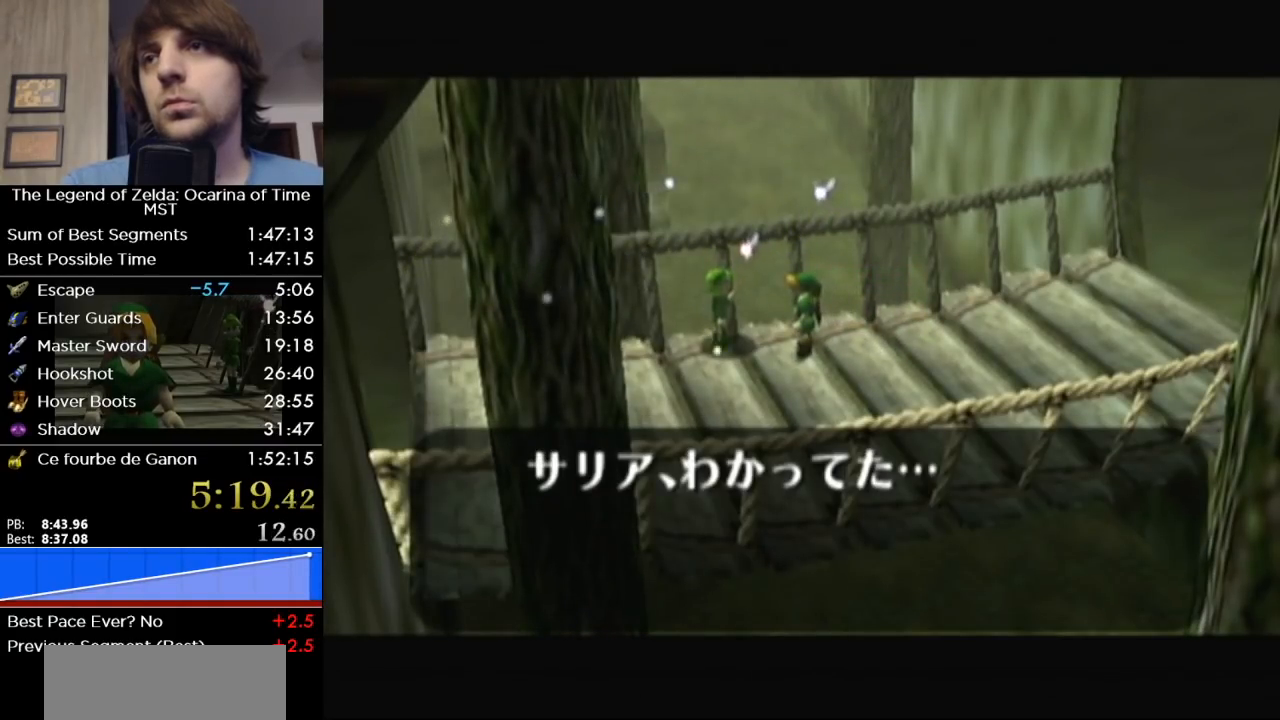
{"buttons": [], "left_stick": "center", "right_stick": "center", "events": [[33, "A", "down"], [33, "B", "up"], [100, "A", "up"], [100, "B", "down"], [167, "B", "up"], [183, "A", "down"], [250, "A", "up"], [250, "B", "down"], [350, "A", "down"], [350, "B", "up"], [417, "A", "up"], [433, "B", "down"], [500, "B", "up"]]}
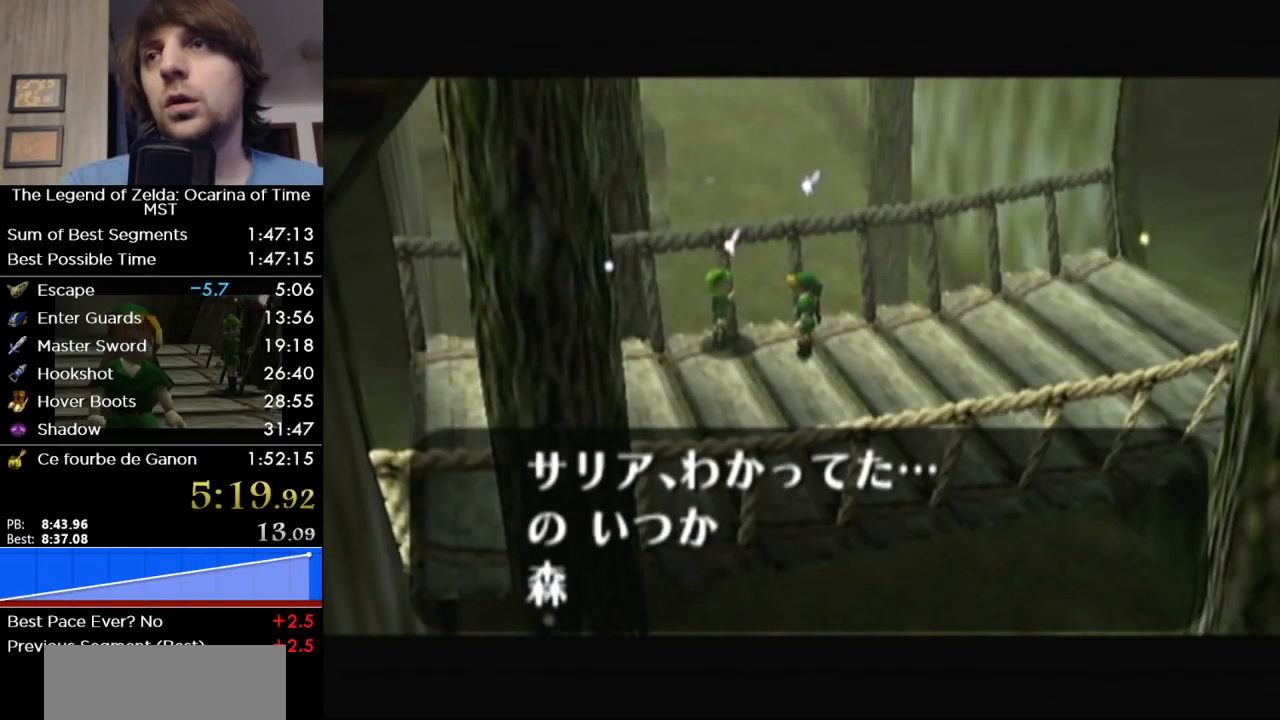
{"buttons": ["B"], "left_stick": "center", "right_stick": "center", "events": [[33, "A", "down"], [100, "A", "up"], [100, "B", "down"], [200, "B", "up"], [217, "A", "down"], [283, "A", "up"], [317, "B", "down"], [350, "B", "up"], [383, "A", "down"], [433, "A", "up"], [467, "B", "down"]]}
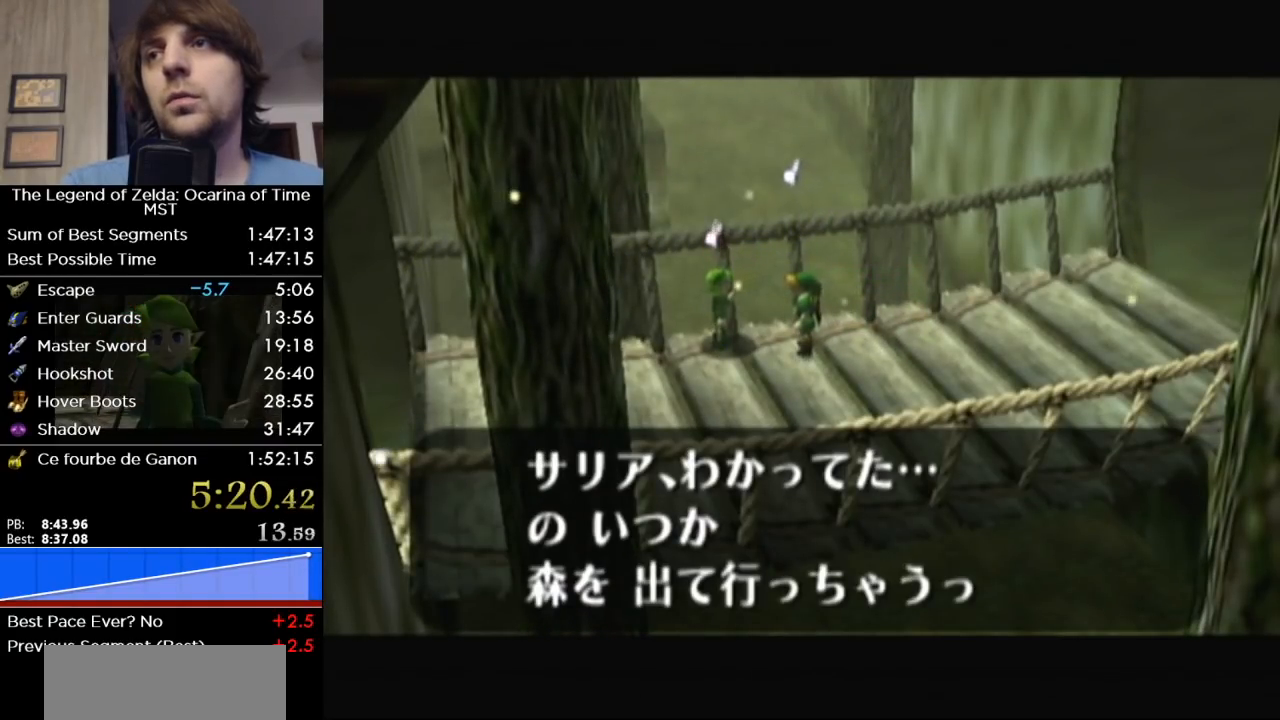
{"buttons": ["B"], "left_stick": "center", "right_stick": "center", "events": [[33, "B", "up"], [67, "A", "down"], [100, "A", "up"], [100, "B", "down"], [200, "A", "down"], [200, "B", "up"], [283, "A", "up"], [283, "B", "down"], [350, "B", "up"], [383, "A", "down"], [450, "A", "up"], [450, "B", "down"]]}
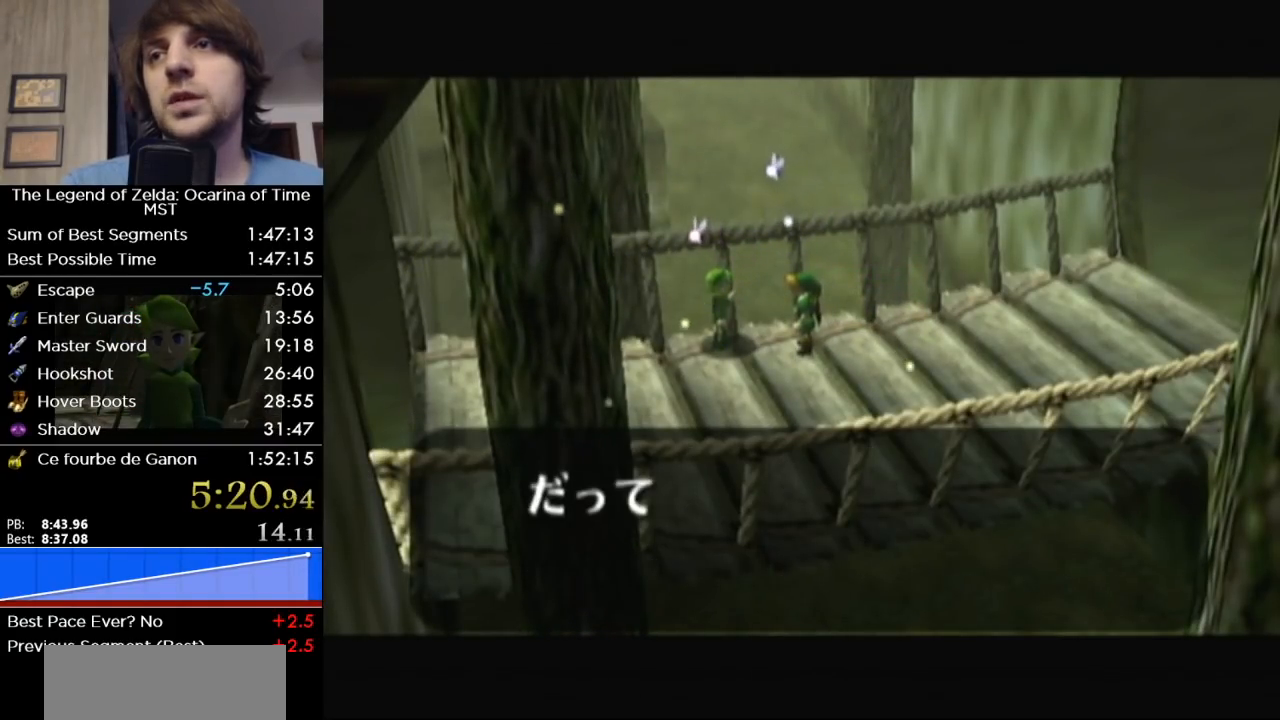
{"buttons": [], "left_stick": "center", "right_stick": "center", "events": [[67, "A", "down"], [67, "B", "up"], [133, "B", "down"], [167, "A", "up"], [250, "B", "up"]]}
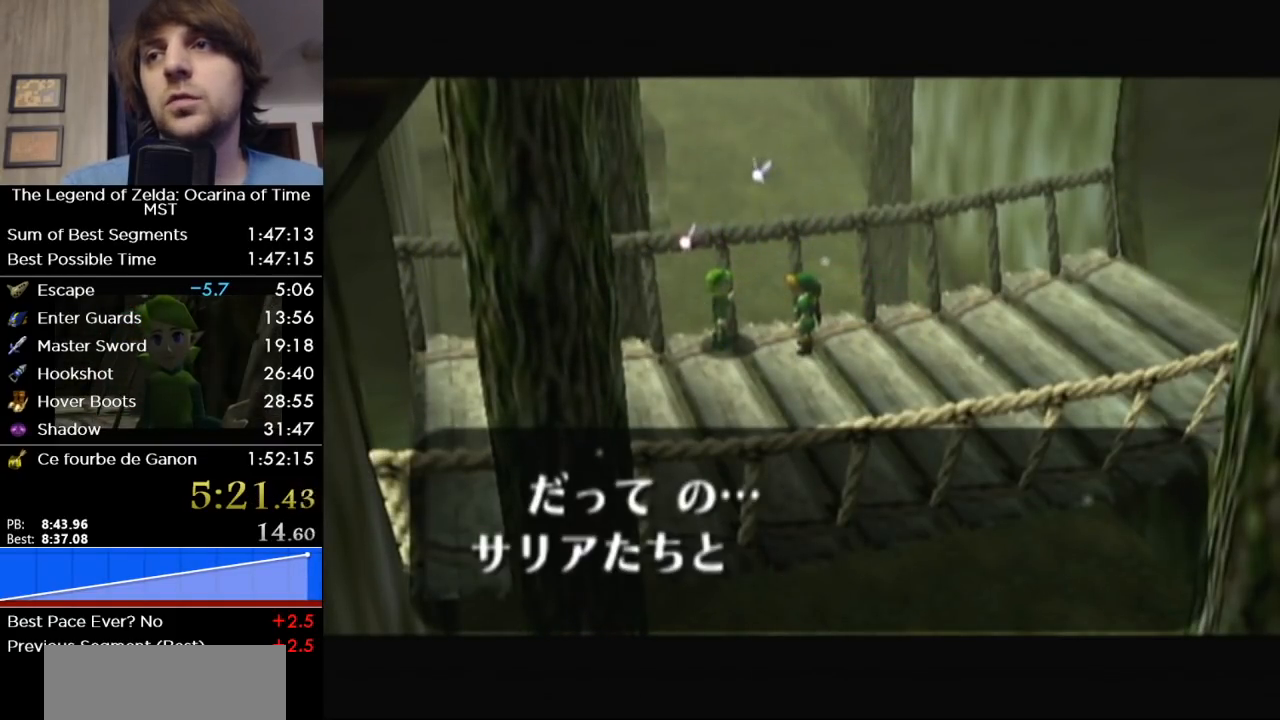
{"buttons": ["A"], "left_stick": "center", "right_stick": "center", "events": [[67, "A", "down"], [133, "B", "down"], [167, "A", "up"], [217, "B", "up"], [250, "A", "down"], [317, "A", "up"], [350, "B", "down"], [433, "B", "up"], [483, "A", "down"]]}
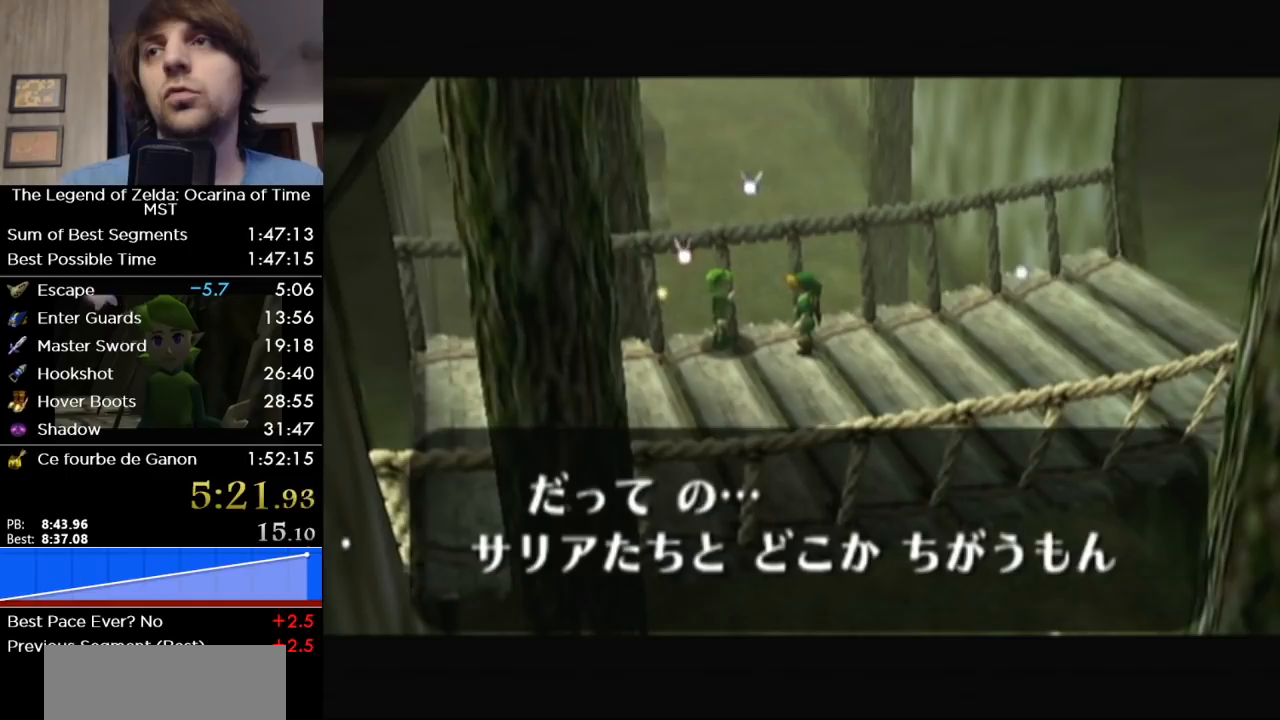
{"buttons": ["B"], "left_stick": "center", "right_stick": "center", "events": [[33, "A", "up"], [33, "B", "down"], [133, "B", "up"], [167, "A", "down"], [217, "A", "up"], [250, "B", "down"], [317, "B", "up"], [350, "A", "down"], [417, "A", "up"], [417, "B", "down"]]}
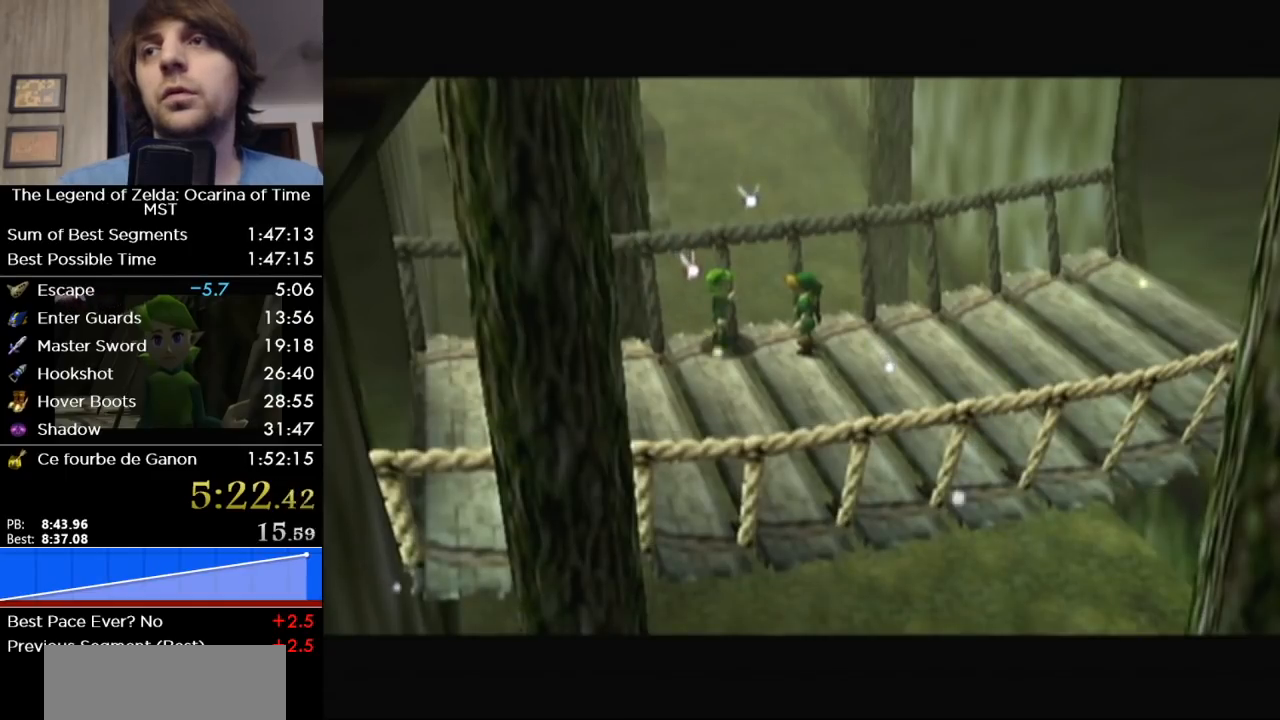
{"buttons": ["A"], "left_stick": "center", "right_stick": "center", "events": [[33, "A", "down"], [33, "B", "up"], [133, "A", "up"], [133, "B", "down"], [250, "A", "down"], [250, "B", "up"], [317, "B", "down"], [350, "A", "up"], [433, "A", "down"], [433, "B", "up"]]}
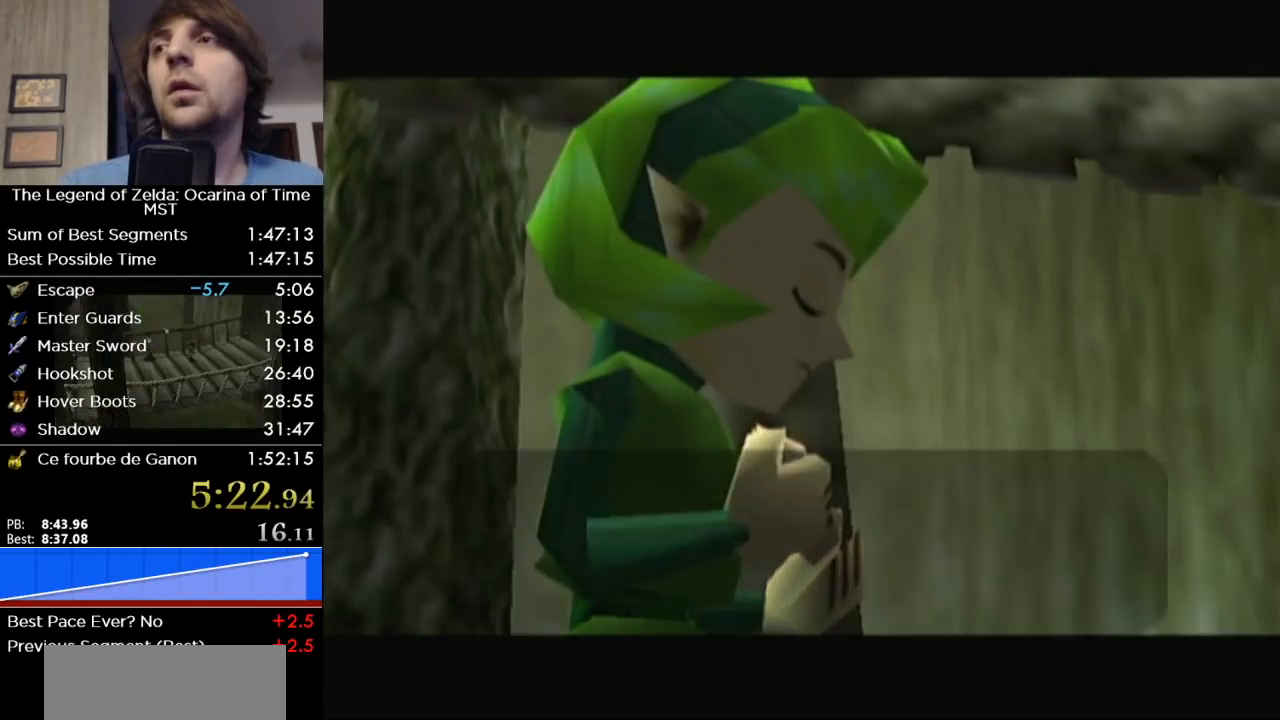
{"buttons": ["B"], "left_stick": "center", "right_stick": "center", "events": [[33, "A", "up"], [33, "B", "down"], [150, "A", "down"], [150, "B", "up"], [217, "B", "down"], [250, "A", "up"], [350, "A", "down"], [350, "B", "up"], [433, "A", "up"], [433, "B", "down"]]}
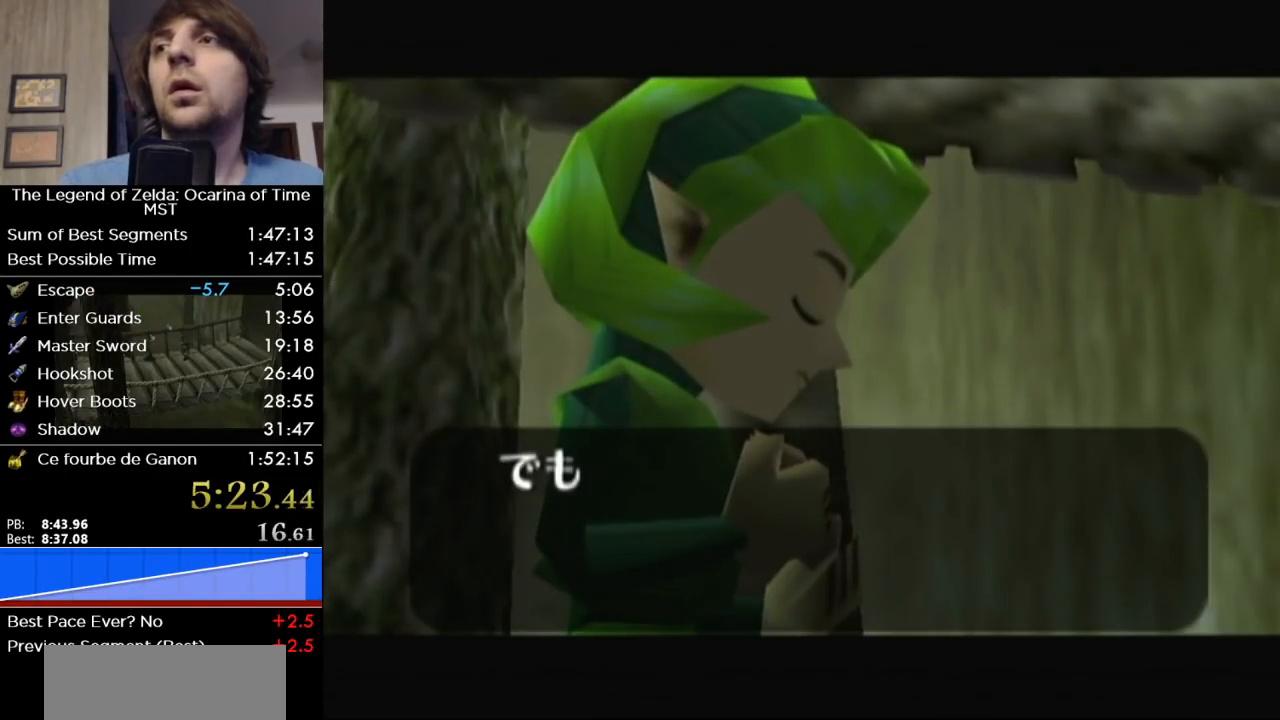
{"buttons": ["A", "B"], "left_stick": "center", "right_stick": "center", "events": [[33, "A", "down"], [33, "B", "up"], [67, "B", "down"], [133, "A", "up"], [217, "A", "down"], [250, "B", "up"], [283, "B", "down"], [317, "A", "up"], [417, "A", "down"], [417, "B", "up"], [500, "B", "down"]]}
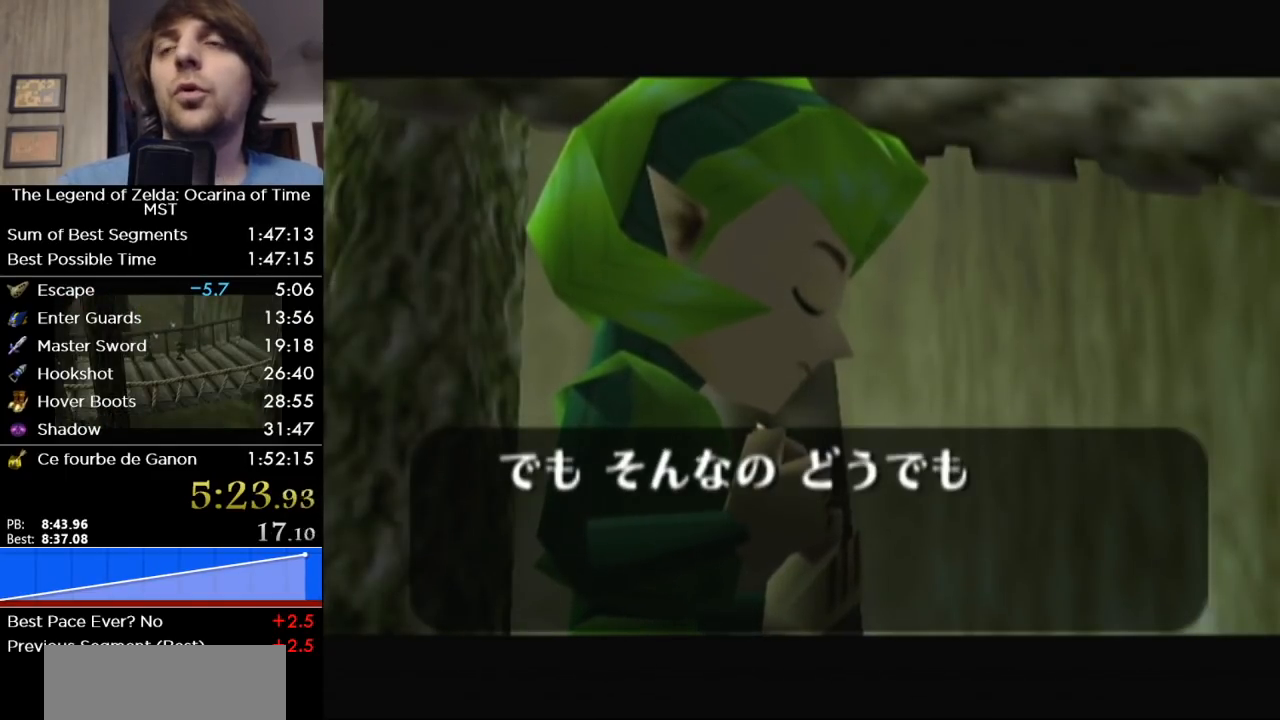
{"buttons": ["B"], "left_stick": "center", "right_stick": "center", "events": [[33, "A", "up"], [100, "B", "up"], [133, "A", "down"], [183, "B", "down"], [217, "A", "up"], [283, "B", "up"], [317, "A", "down"], [383, "B", "down"], [417, "A", "up"]]}
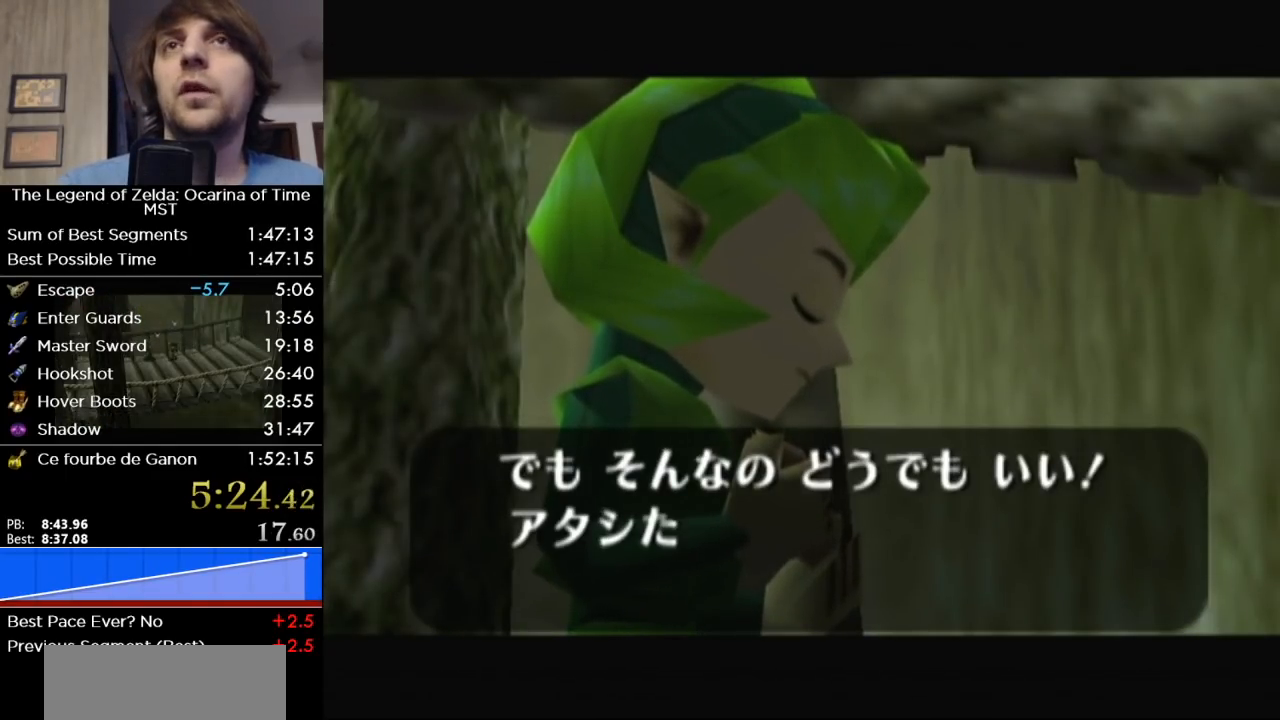
{"buttons": ["B"], "left_stick": "center", "right_stick": "center", "events": [[17, "A", "down"], [17, "B", "up"], [67, "B", "down"], [100, "A", "up"], [167, "A", "down"], [167, "B", "up"], [250, "A", "up"], [250, "B", "down"], [350, "A", "down"], [350, "B", "up"], [417, "B", "down"], [433, "A", "up"]]}
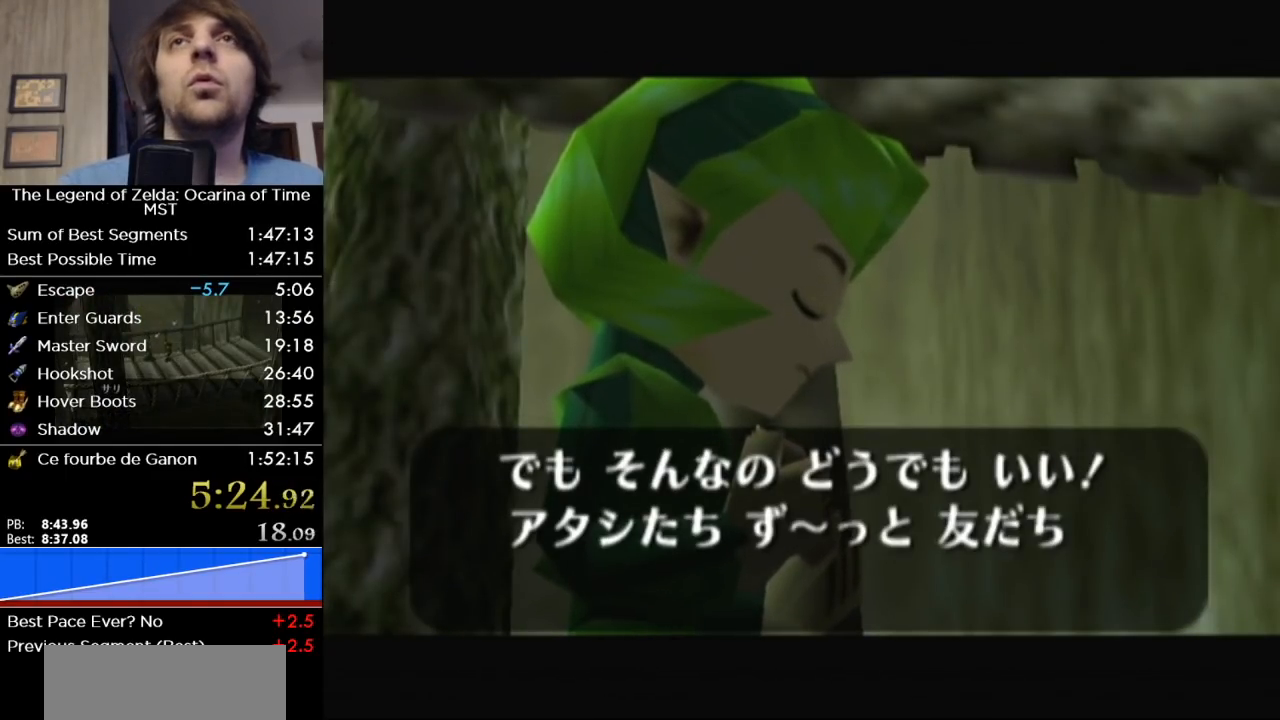
{"buttons": ["A"], "left_stick": "center", "right_stick": "center", "events": [[33, "A", "down"], [33, "B", "up"], [100, "B", "down"], [133, "A", "up"], [183, "B", "up"], [217, "A", "down"], [283, "A", "up"], [283, "B", "down"], [350, "A", "down"], [350, "B", "up"], [450, "A", "up"], [450, "B", "down"], [500, "A", "down"], [500, "B", "up"]]}
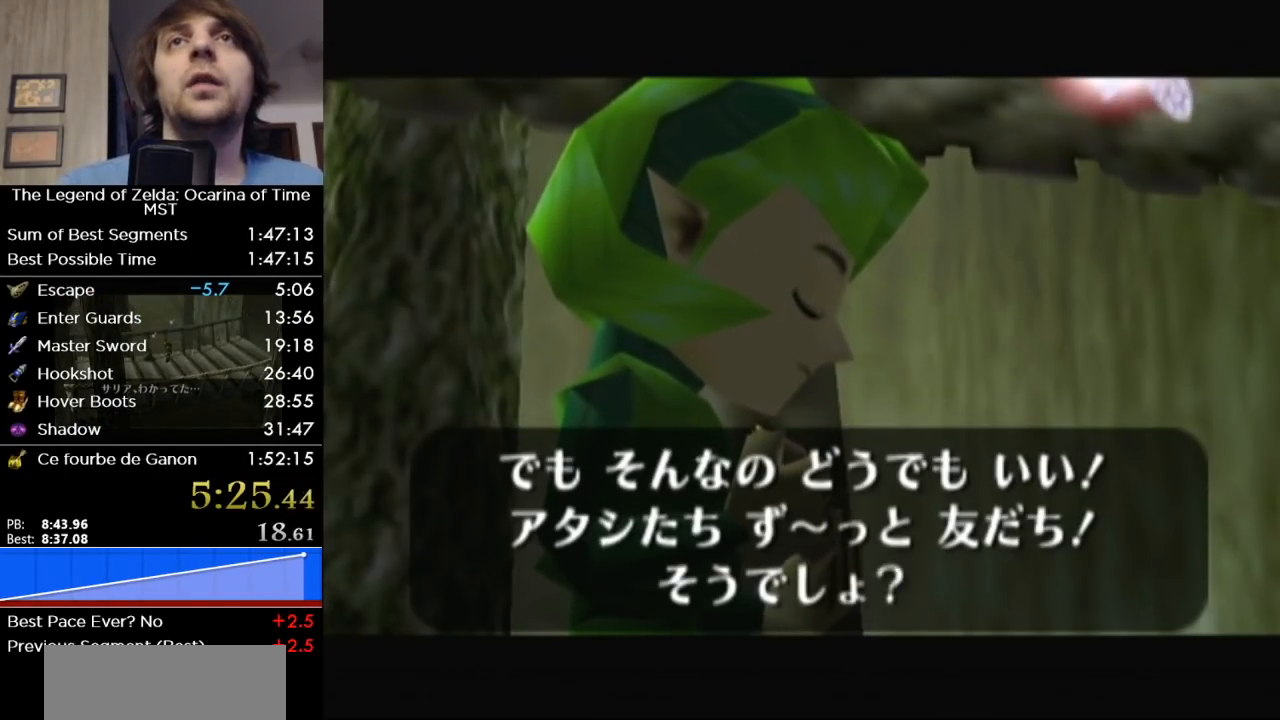
{"buttons": [], "left_stick": "center", "right_stick": "center", "events": [[67, "B", "down"], [100, "A", "up"], [150, "A", "down"], [150, "B", "up"], [233, "B", "down"], [250, "A", "up"], [383, "B", "up"]]}
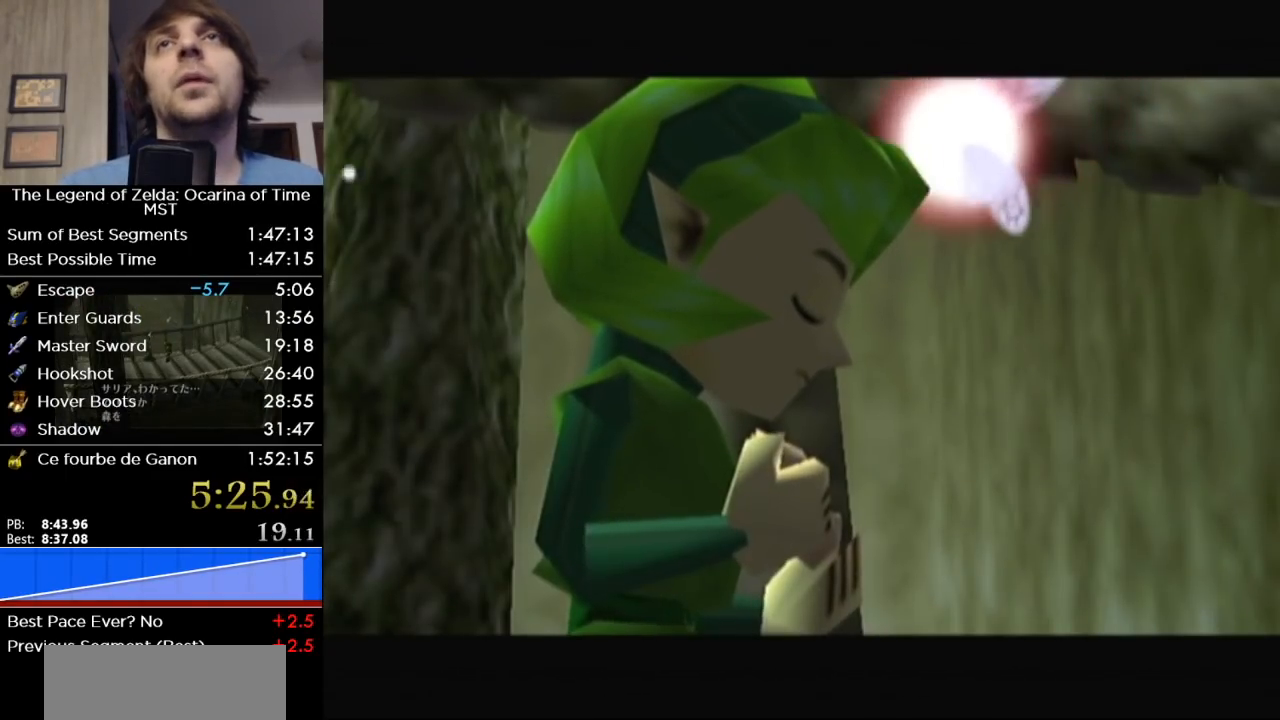
{"buttons": [], "left_stick": "center", "right_stick": "center", "events": []}
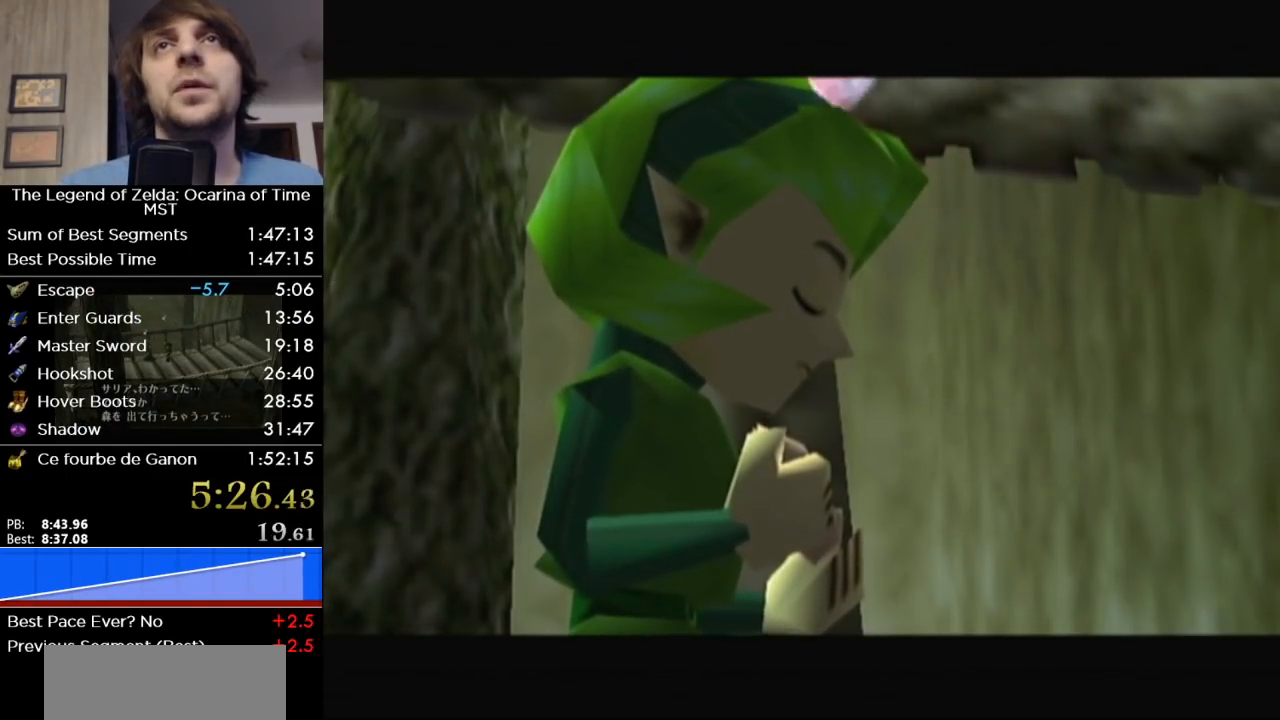
{"buttons": [], "left_stick": "center", "right_stick": "center", "events": []}
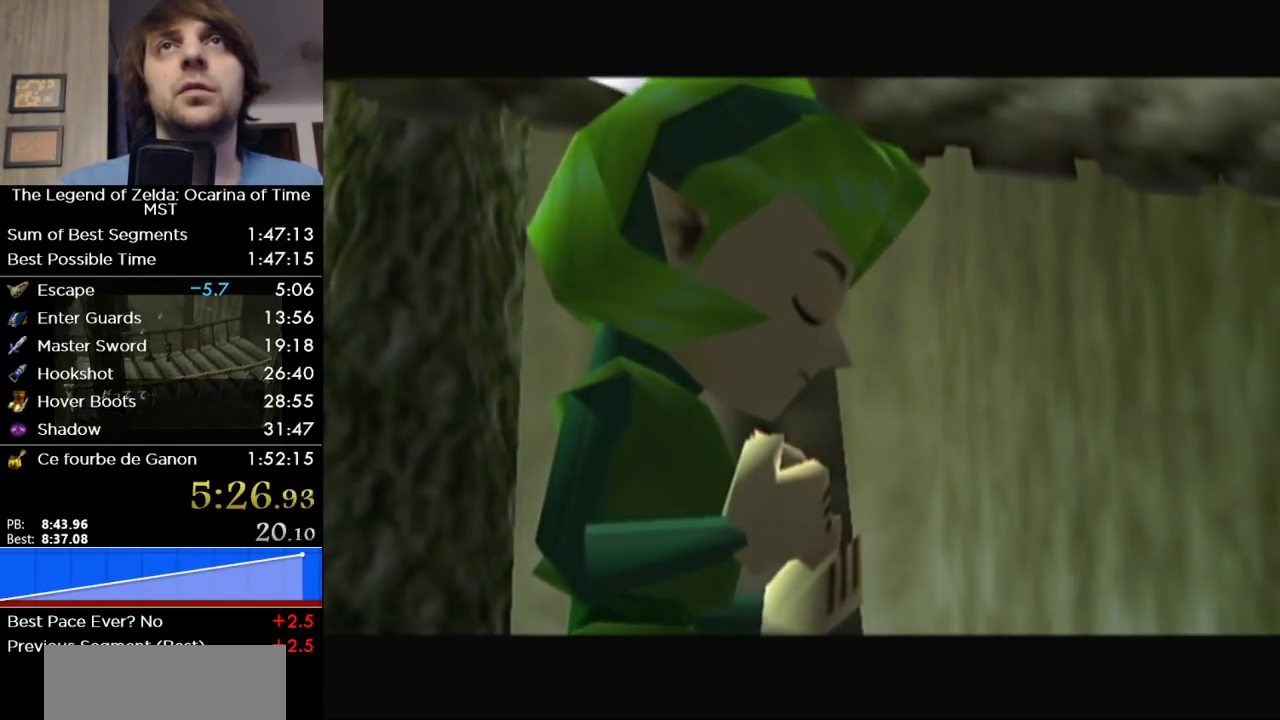
{"buttons": [], "left_stick": "center", "right_stick": "center", "events": []}
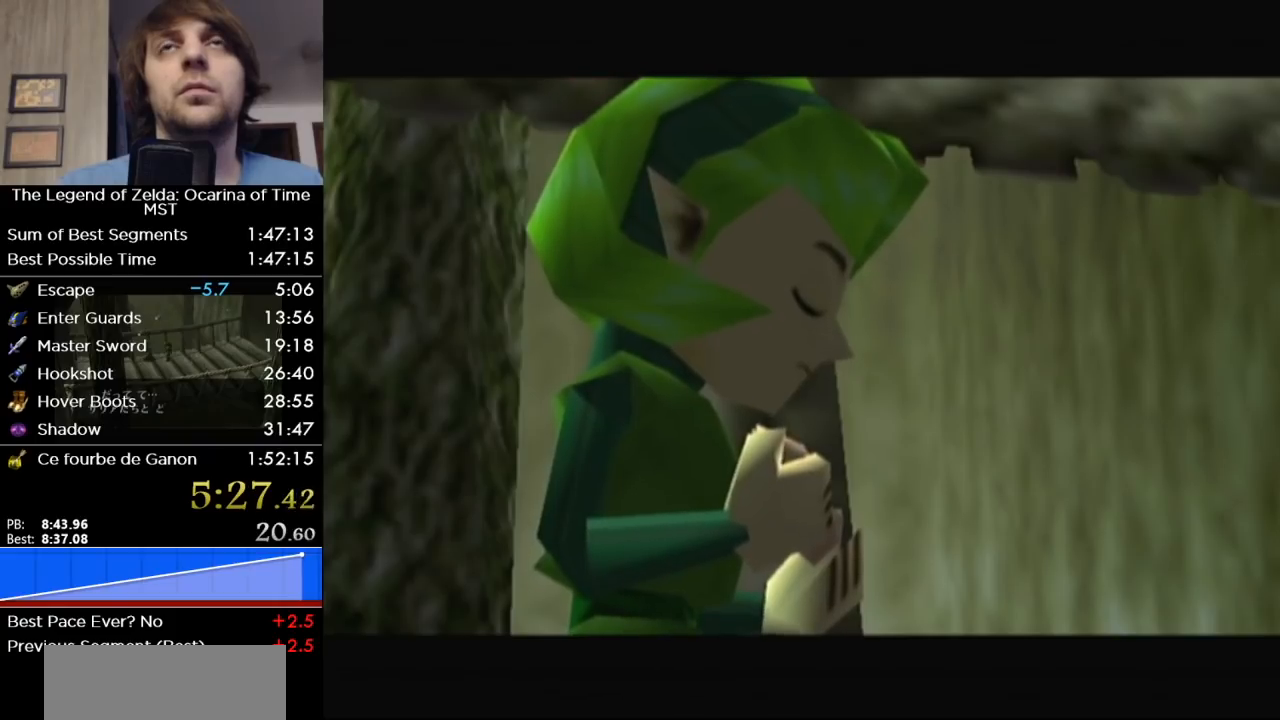
{"buttons": [], "left_stick": "center", "right_stick": "center", "events": []}
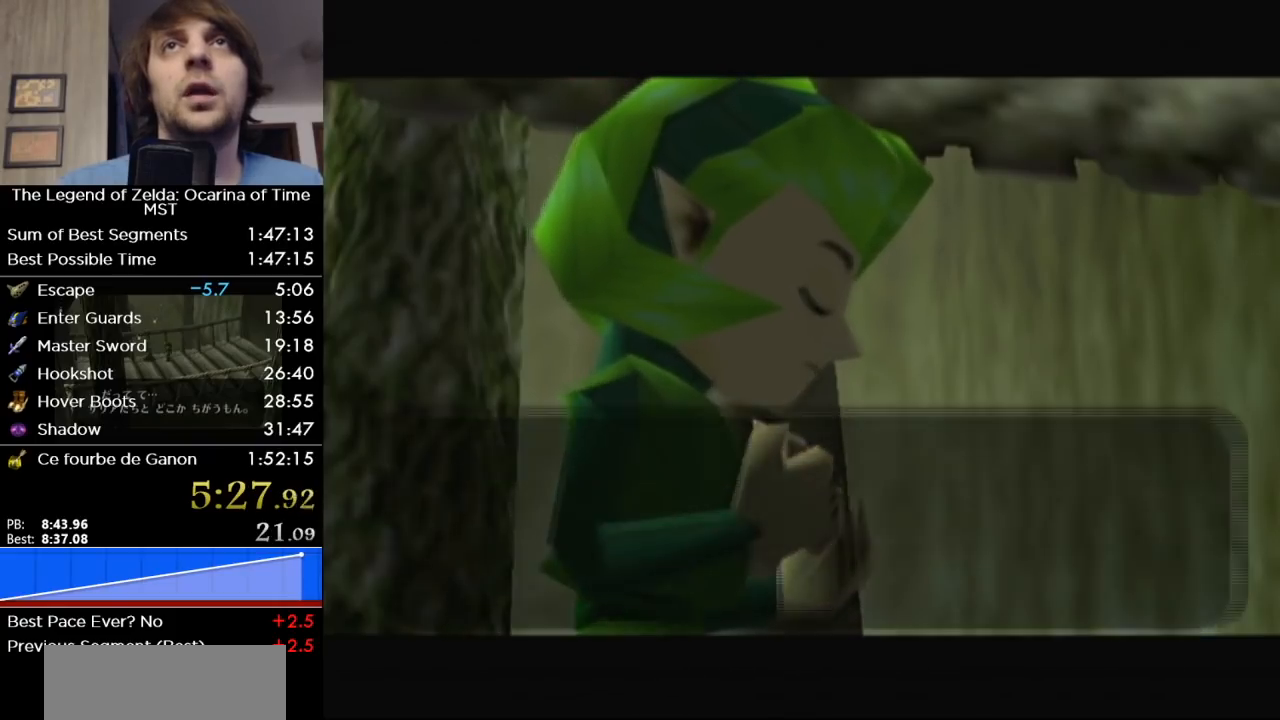
{"buttons": [], "left_stick": "center", "right_stick": "center", "events": []}
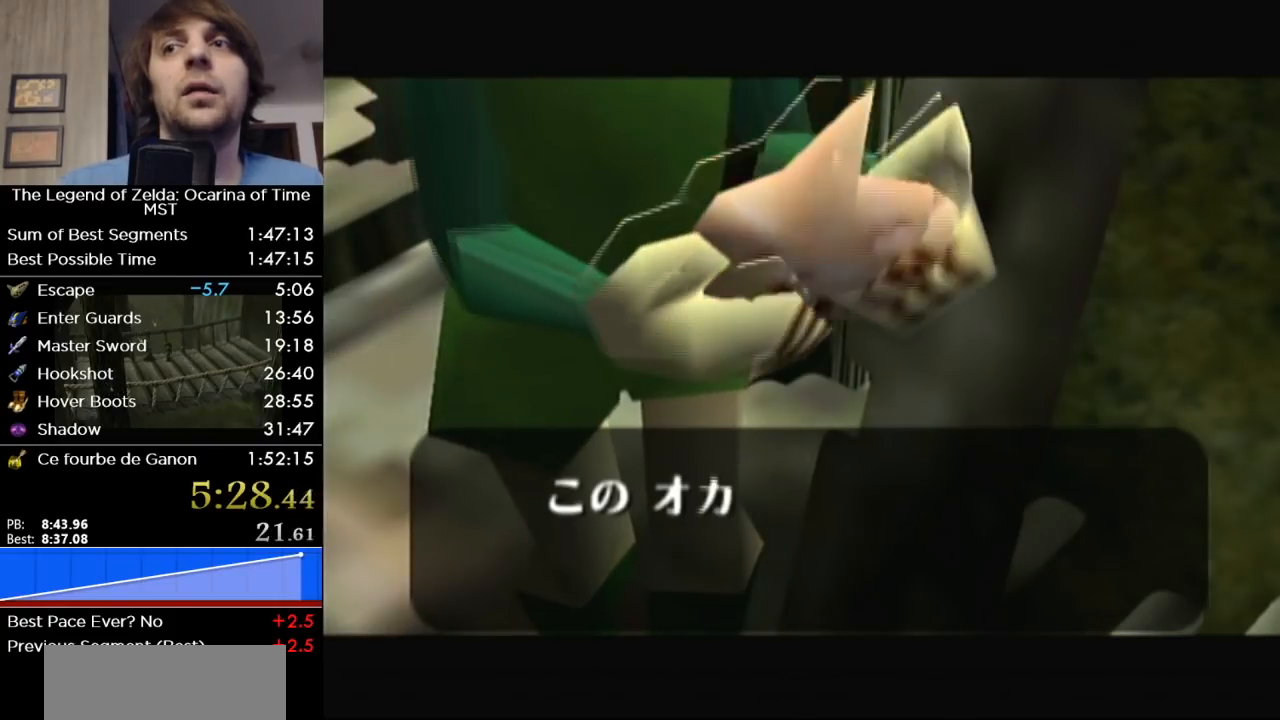
{"buttons": [], "left_stick": "center", "right_stick": "center", "events": []}
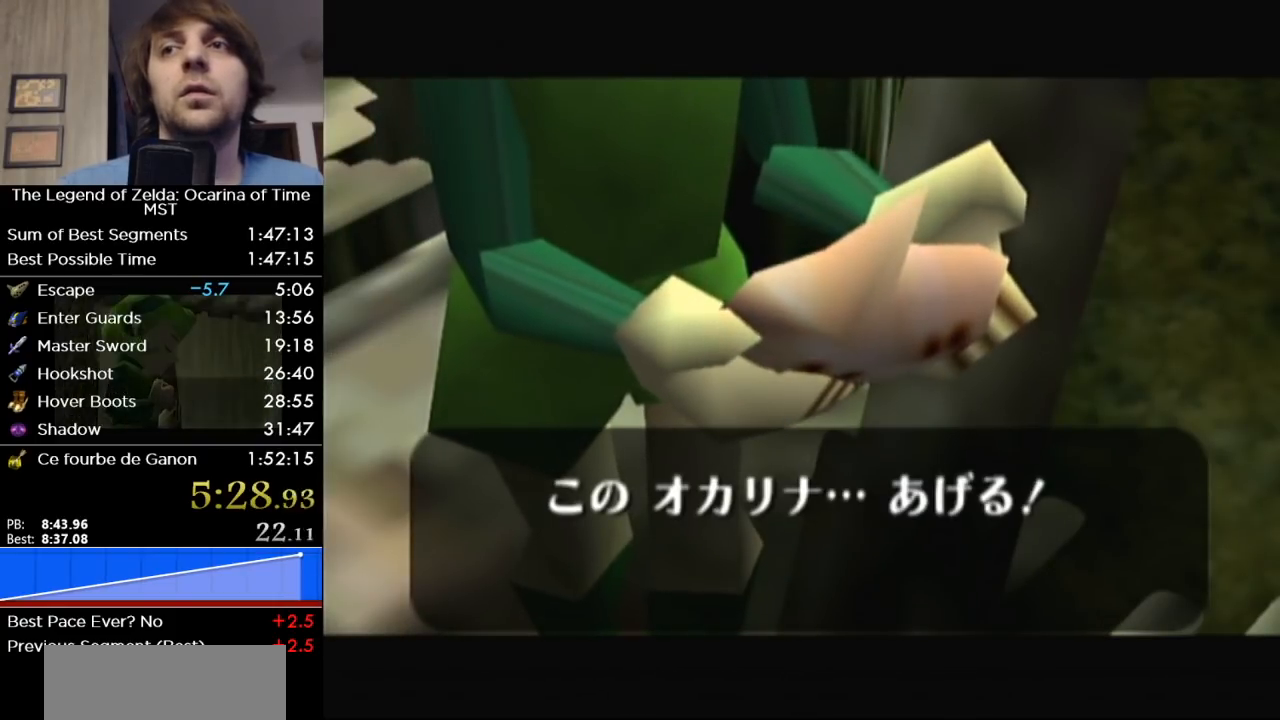
{"buttons": ["B"], "left_stick": "center", "right_stick": "center", "events": [[67, "A", "down"], [167, "A", "up"], [167, "B", "down"], [250, "A", "down"], [250, "B", "up"], [317, "A", "up"], [317, "B", "down"], [383, "B", "up"], [417, "A", "down"], [500, "A", "up"], [500, "B", "down"]]}
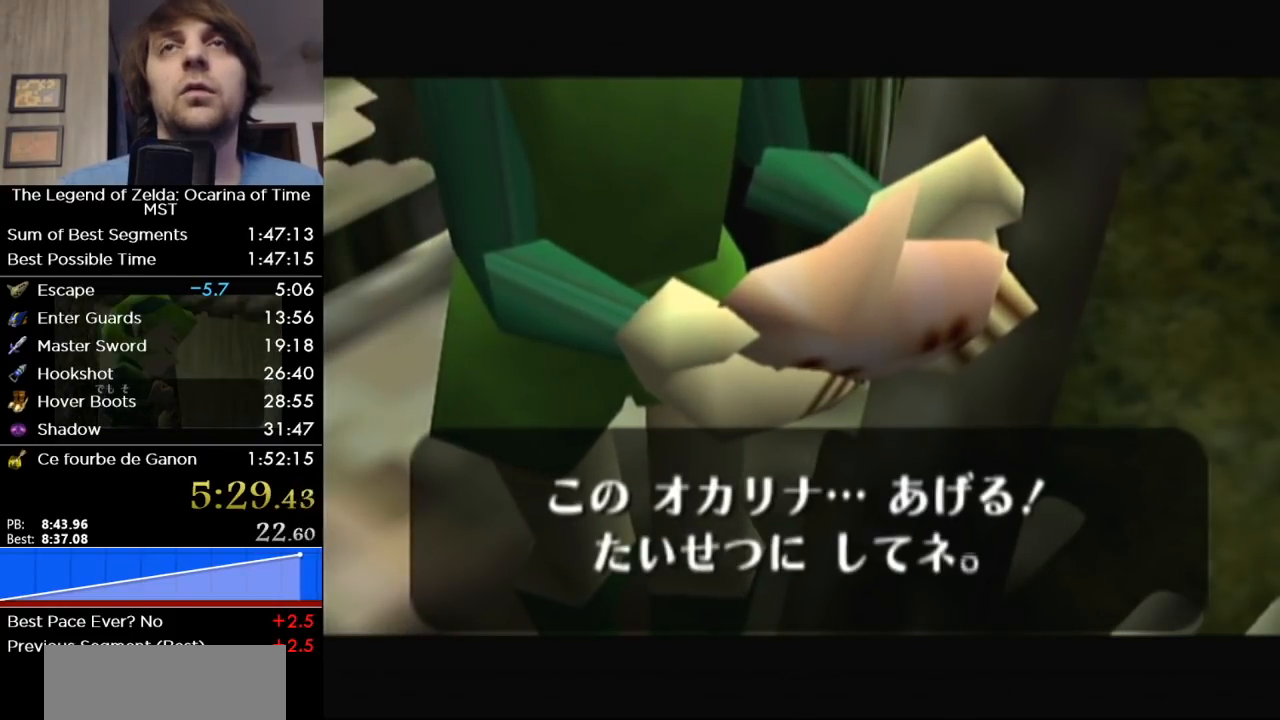
{"buttons": ["A", "B"], "left_stick": "center", "right_stick": "center", "events": [[100, "A", "down"], [100, "B", "up"], [183, "A", "up"], [183, "B", "down"], [250, "A", "down"], [250, "B", "up"], [350, "A", "up"], [350, "B", "down"], [417, "A", "down"], [417, "B", "up"], [500, "B", "down"]]}
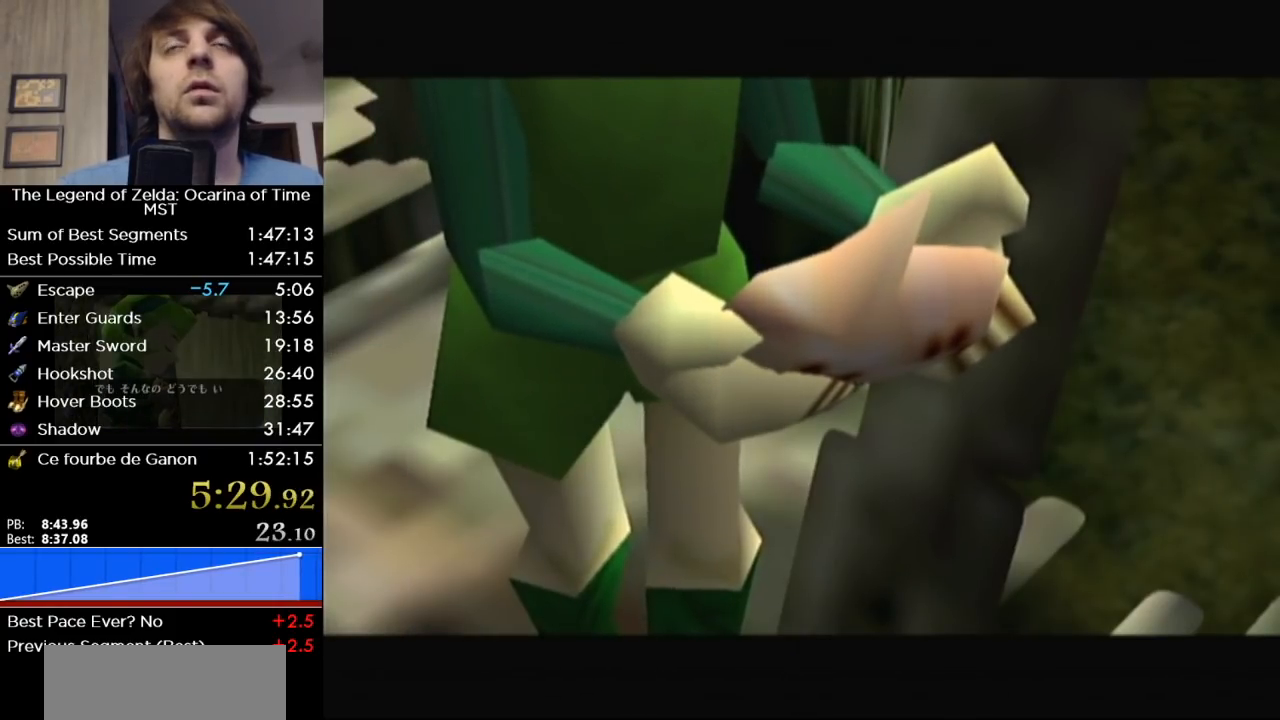
{"buttons": [], "left_stick": "center", "right_stick": "center", "events": [[33, "A", "up"], [167, "B", "up"]]}